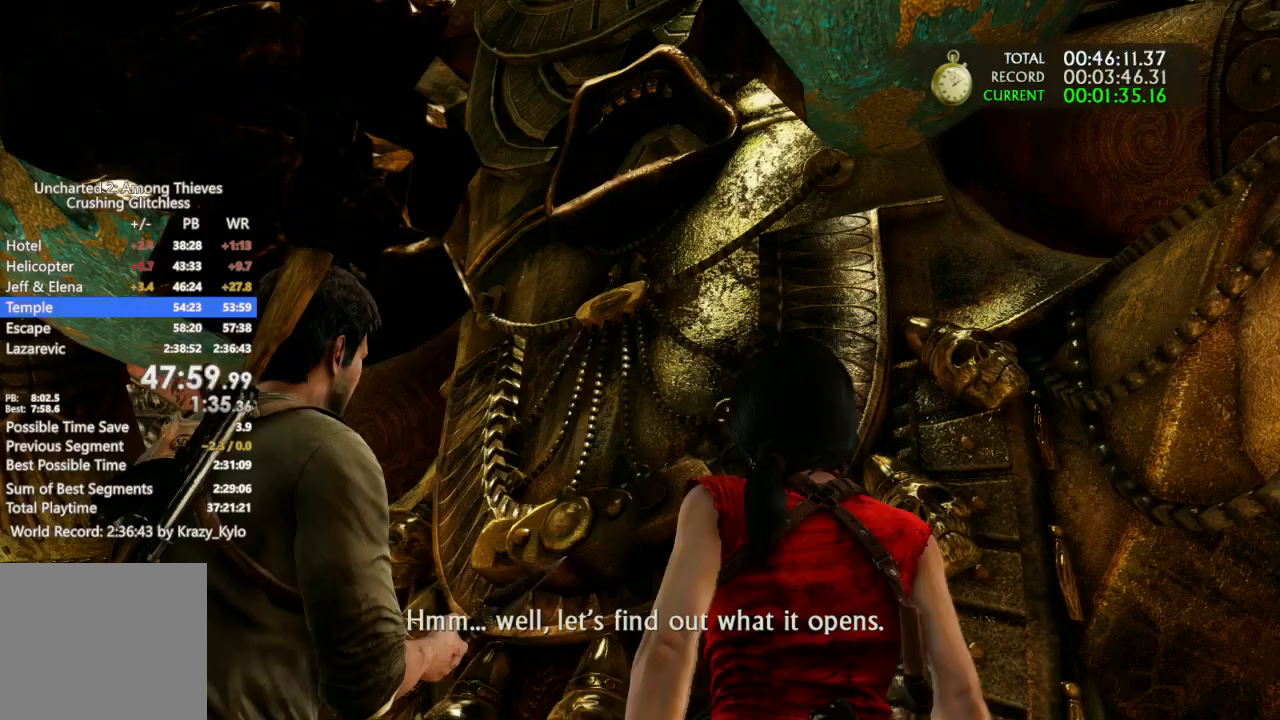
Gameplay with a controller (PlayStation layout); each line is a JSON object with the inputs held at the frame after it. "events" lists button and stick changes between this image and that frame as [ms after this image, input, new state], when the widget could be followed in between.
{"buttons": [], "left_stick": "up-right", "right_stick": "center", "events": [[100, "left_stick", "up-right"]]}
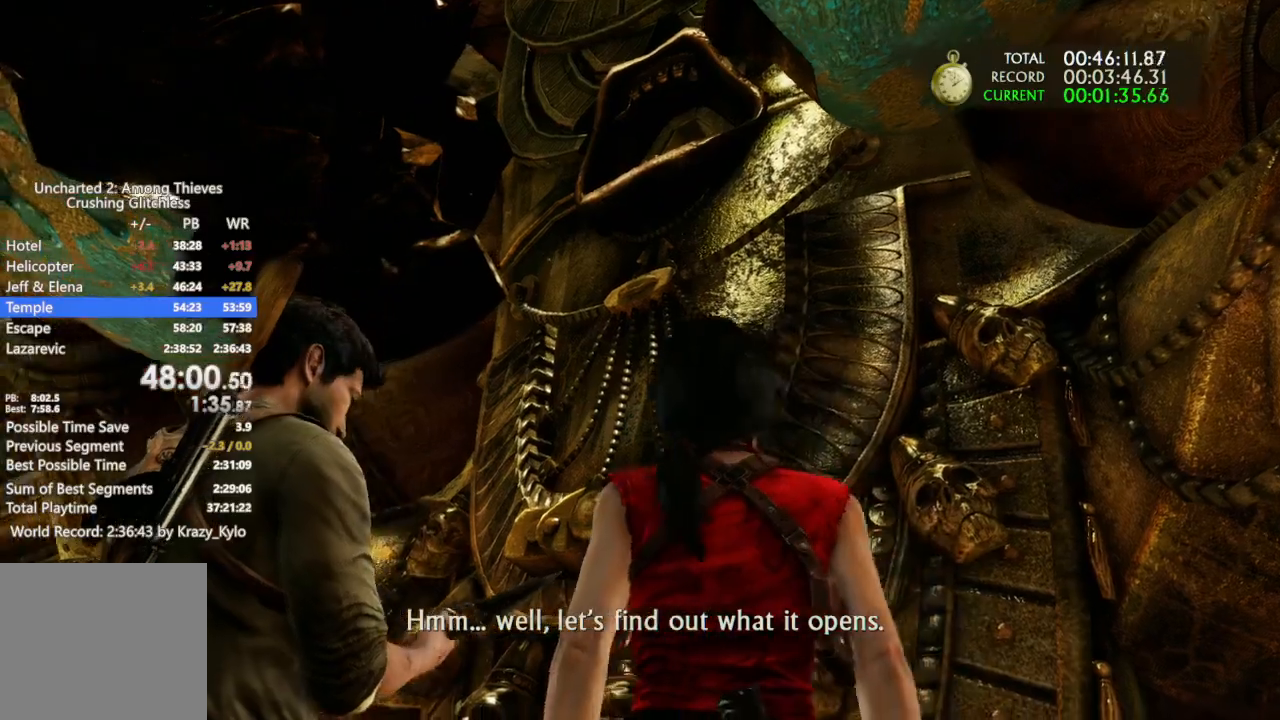
{"buttons": [], "left_stick": "center", "right_stick": "center", "events": [[167, "left_stick", "center"]]}
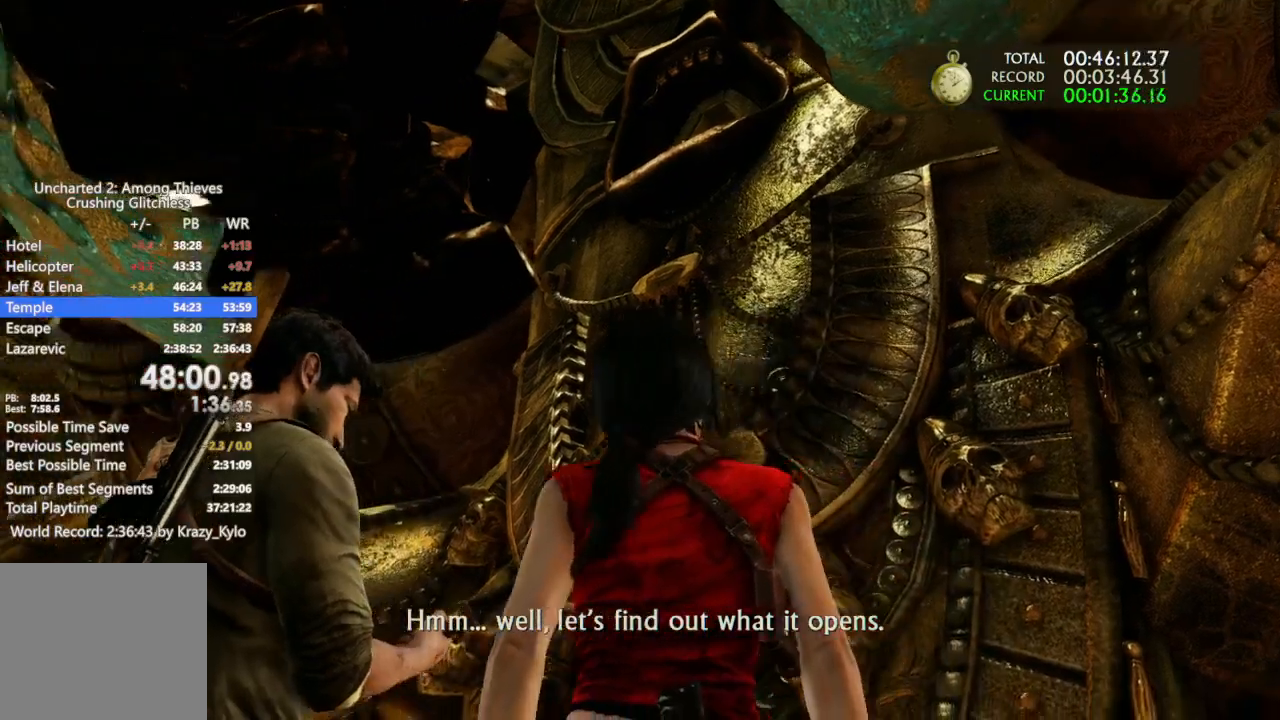
{"buttons": [], "left_stick": "up-right", "right_stick": "center", "events": [[167, "left_stick", "up-right"]]}
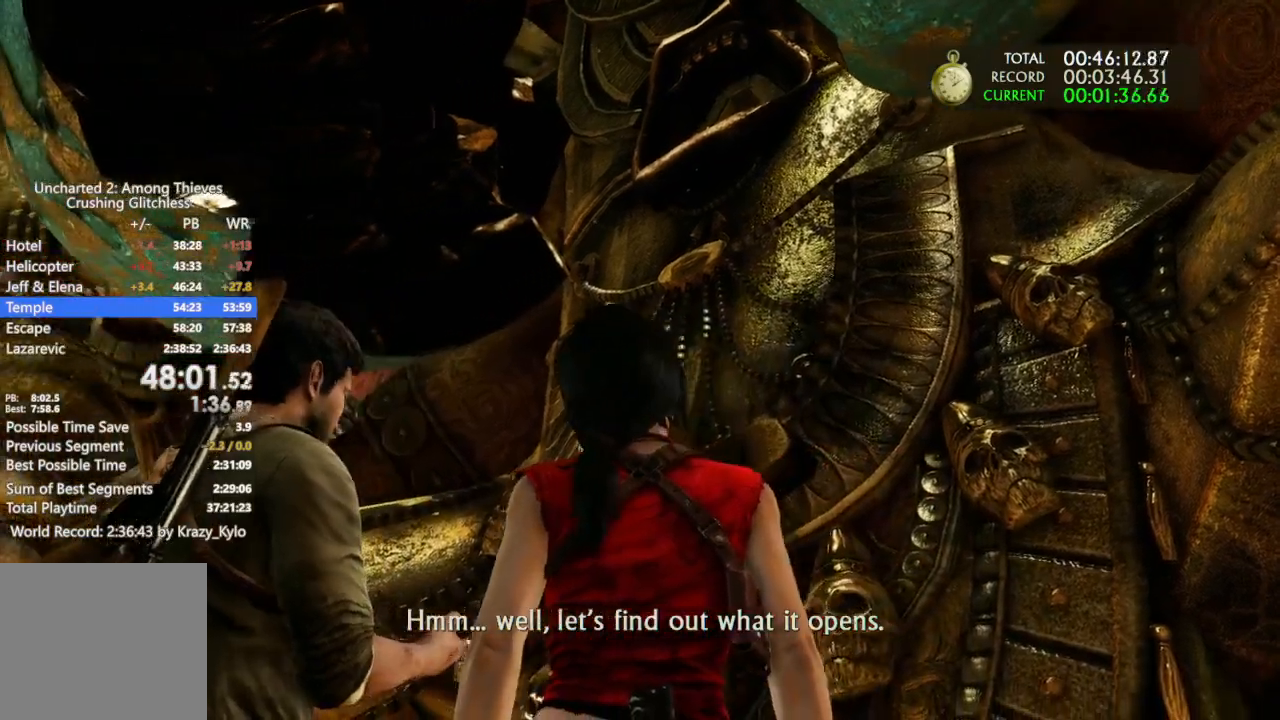
{"buttons": [], "left_stick": "up-right", "right_stick": "center", "events": []}
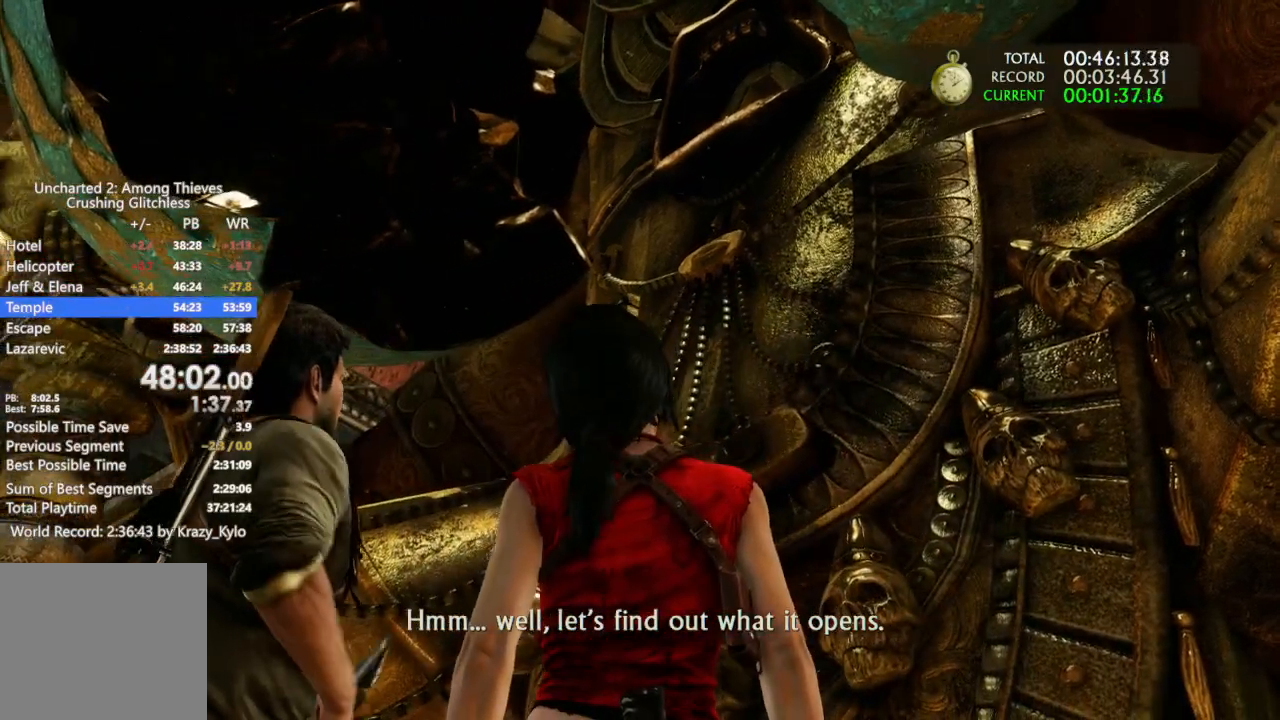
{"buttons": [], "left_stick": "up-right", "right_stick": "center", "events": []}